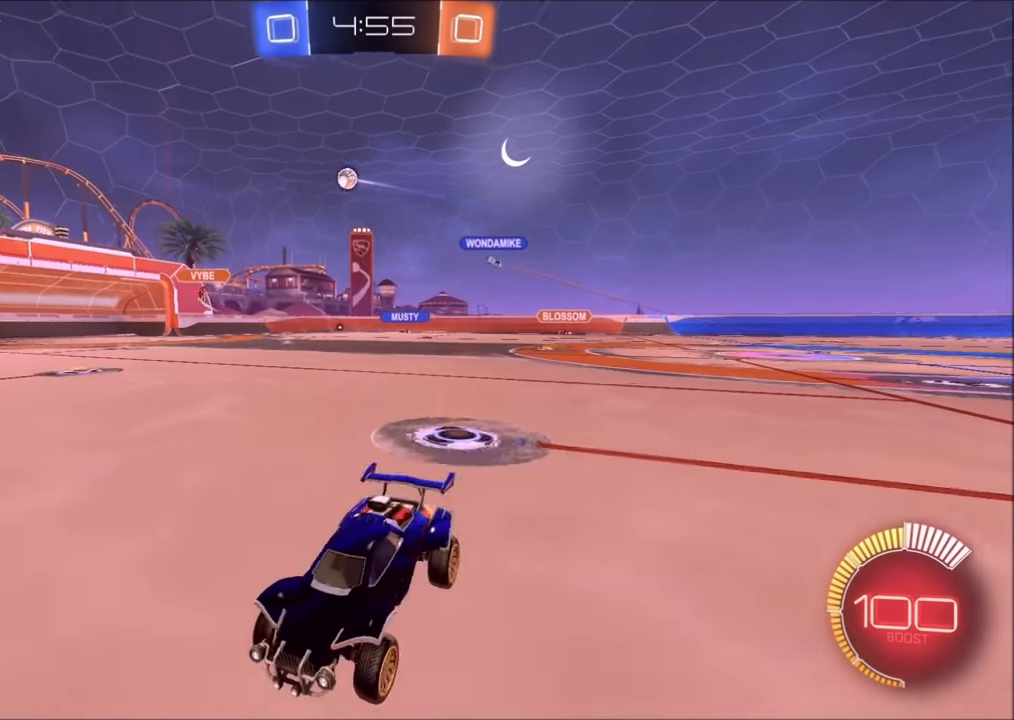
Gameplay with a controller (PlayStation layout); each line is a JSON object with the inputs held at the frame after it. "events" lists button and stick changes between this image and that frame as [ms after this image, input, new state], when the widget could be followed in between.
{"buttons": ["R2"], "left_stick": "right", "right_stick": "center", "events": [[33, "left_stick", "right"], [100, "L1", "down"], [250, "L1", "up"]]}
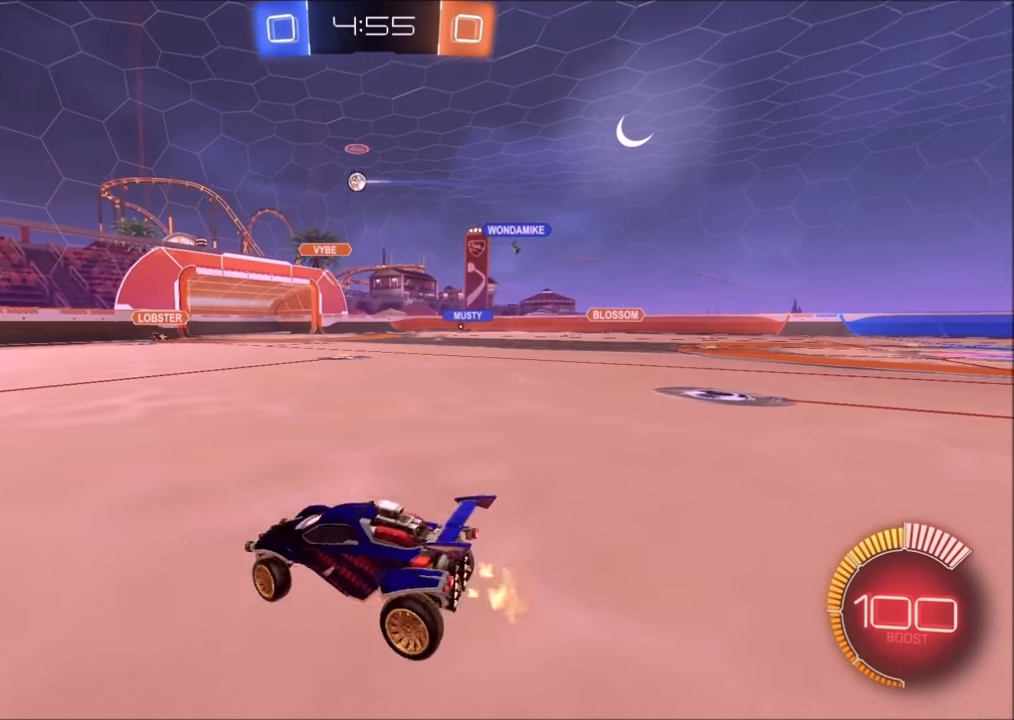
{"buttons": ["R2"], "left_stick": "up-right", "right_stick": "center", "events": [[400, "left_stick", "up-right"]]}
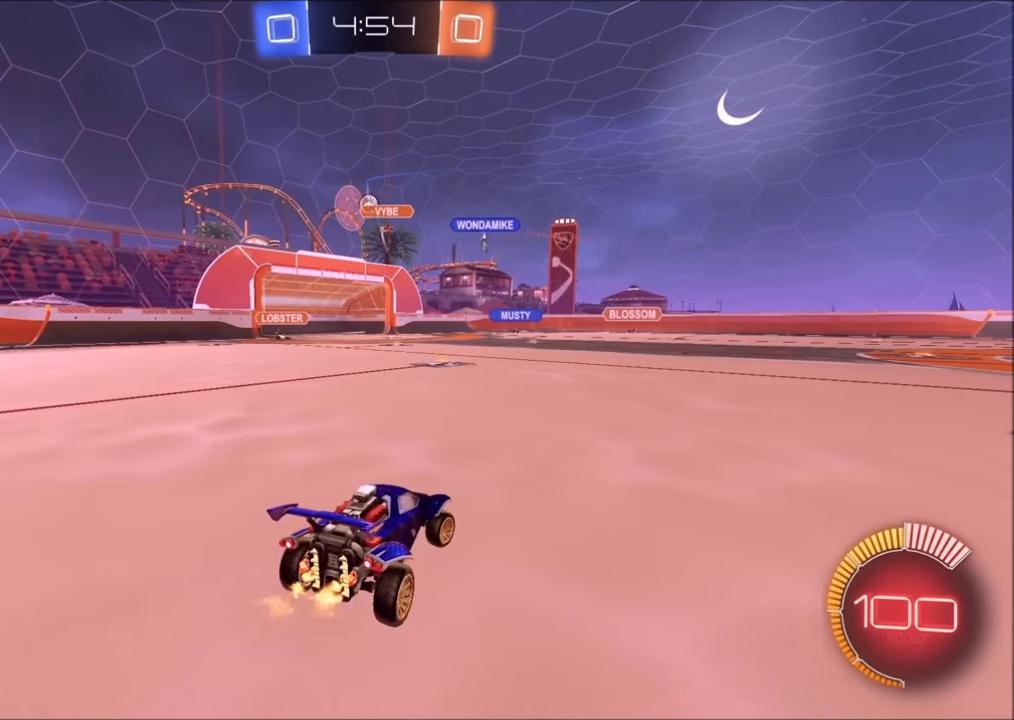
{"buttons": ["R2"], "left_stick": "left", "right_stick": "center", "events": [[100, "left_stick", "center"], [400, "left_stick", "left"]]}
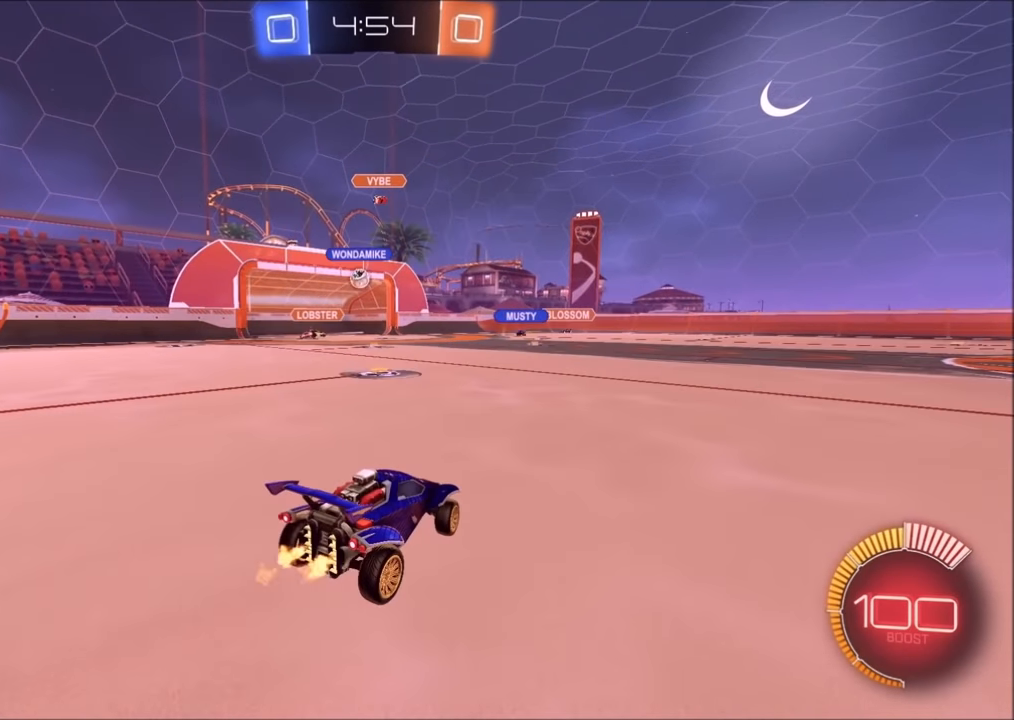
{"buttons": ["R2"], "left_stick": "center", "right_stick": "center", "events": [[100, "left_stick", "center"]]}
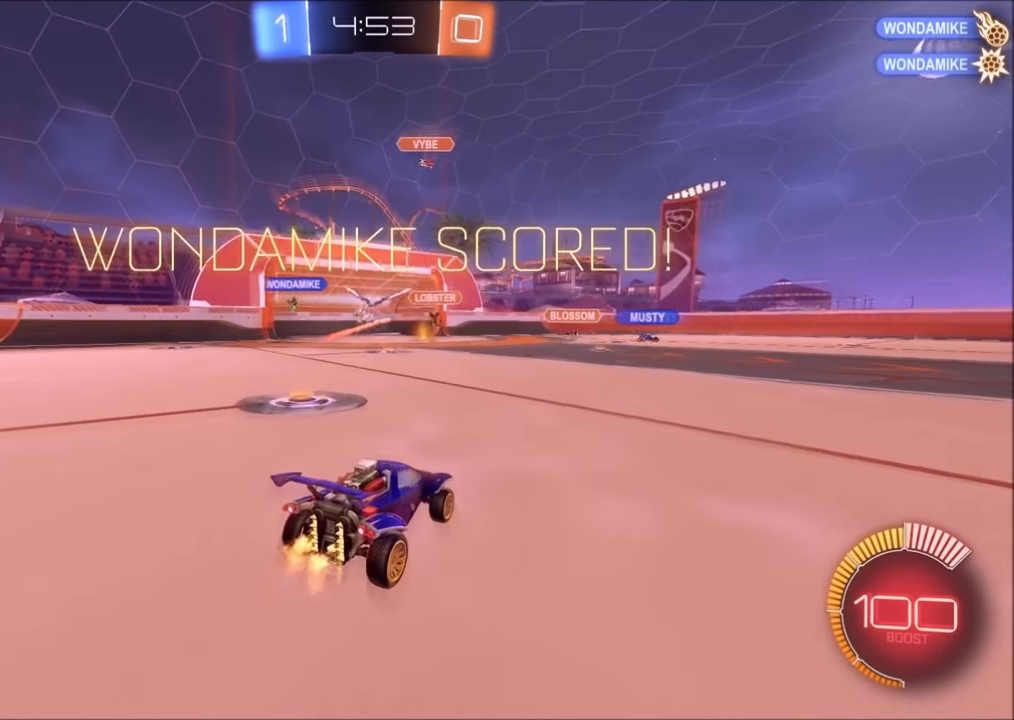
{"buttons": ["R2"], "left_stick": "right", "right_stick": "center", "events": [[150, "left_stick", "up-right"], [200, "R2", "up"], [250, "left_stick", "center"], [500, "R2", "down"], [500, "left_stick", "right"]]}
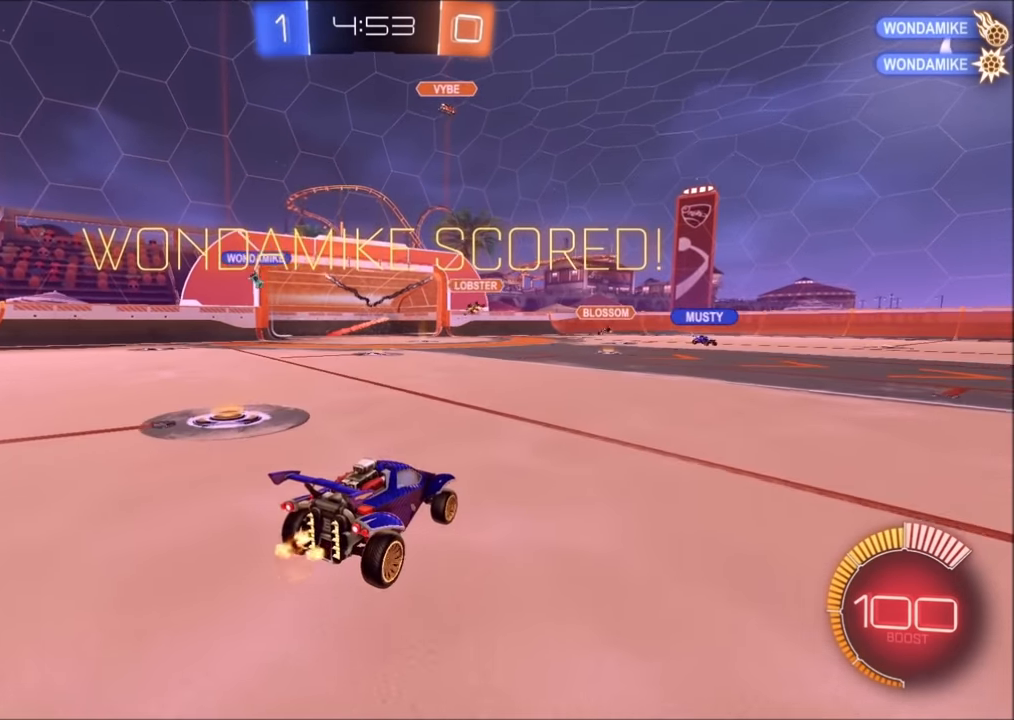
{"buttons": ["CROSS", "CIRCLE", "L1", "R2"], "left_stick": "up-right", "right_stick": "center", "events": [[50, "CIRCLE", "down"], [100, "L1", "down"], [200, "L1", "up"], [250, "L1", "down"], [350, "L1", "up"], [450, "left_stick", "up-right"], [483, "CROSS", "down"], [500, "L1", "down"]]}
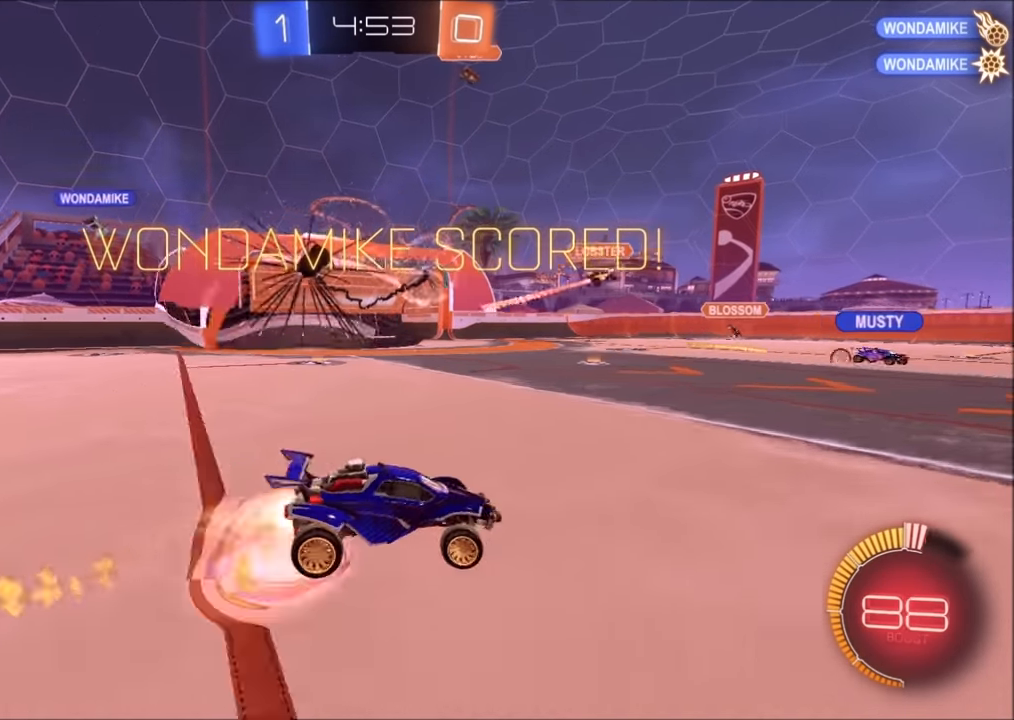
{"buttons": ["CIRCLE", "TRIANGLE", "R2"], "left_stick": "down-right", "right_stick": "center", "events": [[33, "CROSS", "up"], [83, "CROSS", "down"], [100, "L1", "up"], [150, "left_stick", "down"], [250, "CROSS", "up"], [350, "left_stick", "down-right"], [483, "TRIANGLE", "down"]]}
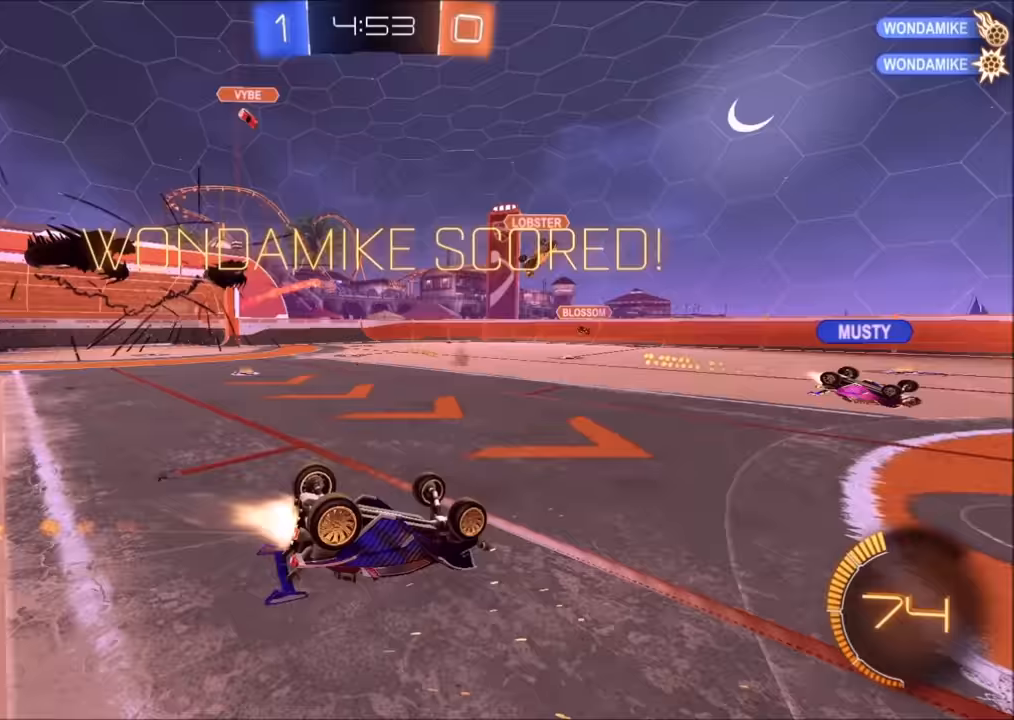
{"buttons": ["R2"], "left_stick": "center", "right_stick": "center", "events": [[133, "L1", "down"], [133, "TRIANGLE", "up"], [284, "CIRCLE", "up"], [400, "L1", "up"], [450, "left_stick", "center"]]}
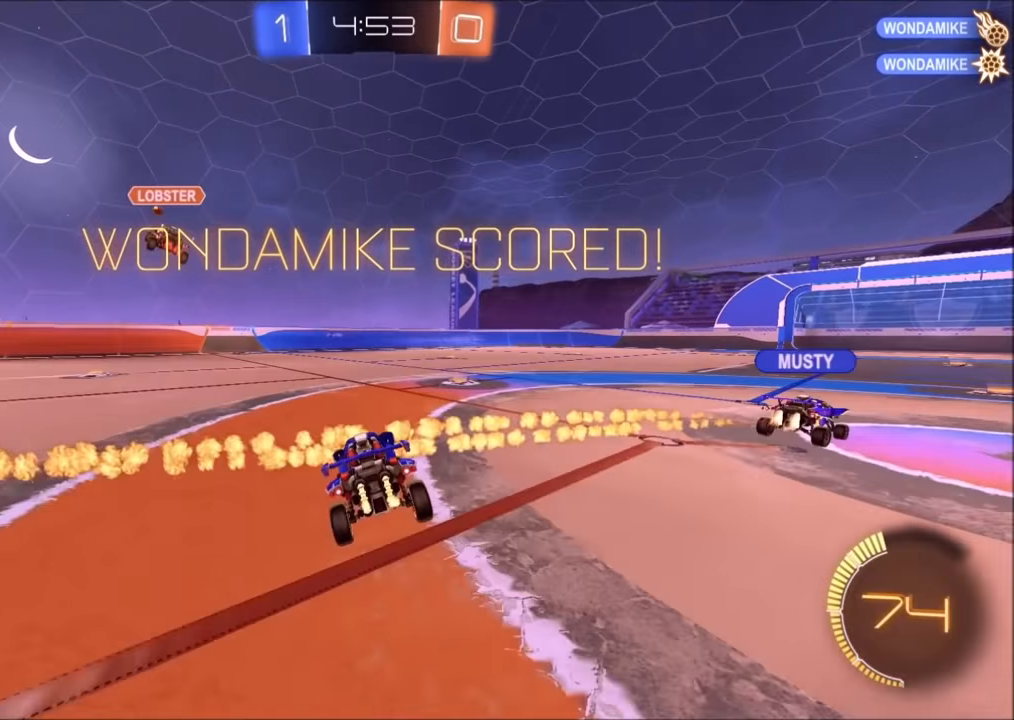
{"buttons": ["CROSS", "CIRCLE", "R2"], "left_stick": "left", "right_stick": "center", "events": [[50, "left_stick", "right"], [334, "CIRCLE", "down"], [350, "CROSS", "down"], [384, "L1", "down"], [384, "left_stick", "up-left"], [400, "CROSS", "up"], [484, "CROSS", "down"], [500, "L1", "up"], [500, "left_stick", "left"]]}
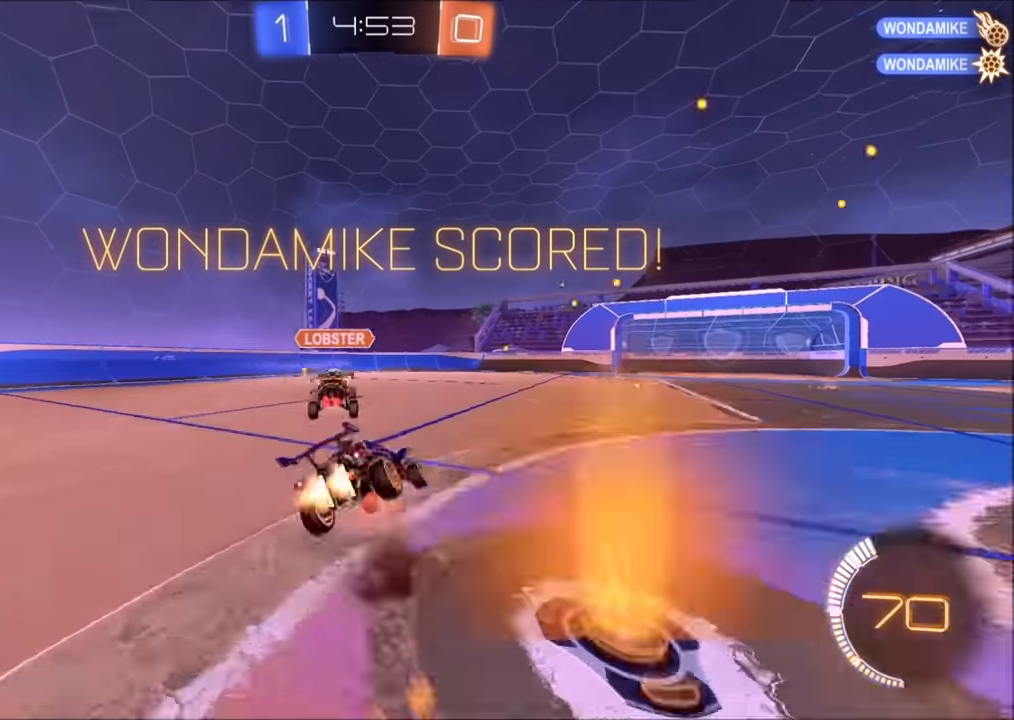
{"buttons": [], "left_stick": "down-left", "right_stick": "center", "events": [[34, "left_stick", "up-left"], [50, "left_stick", "down"], [150, "CROSS", "up"], [250, "left_stick", "down-left"], [300, "CIRCLE", "up"], [384, "R2", "up"]]}
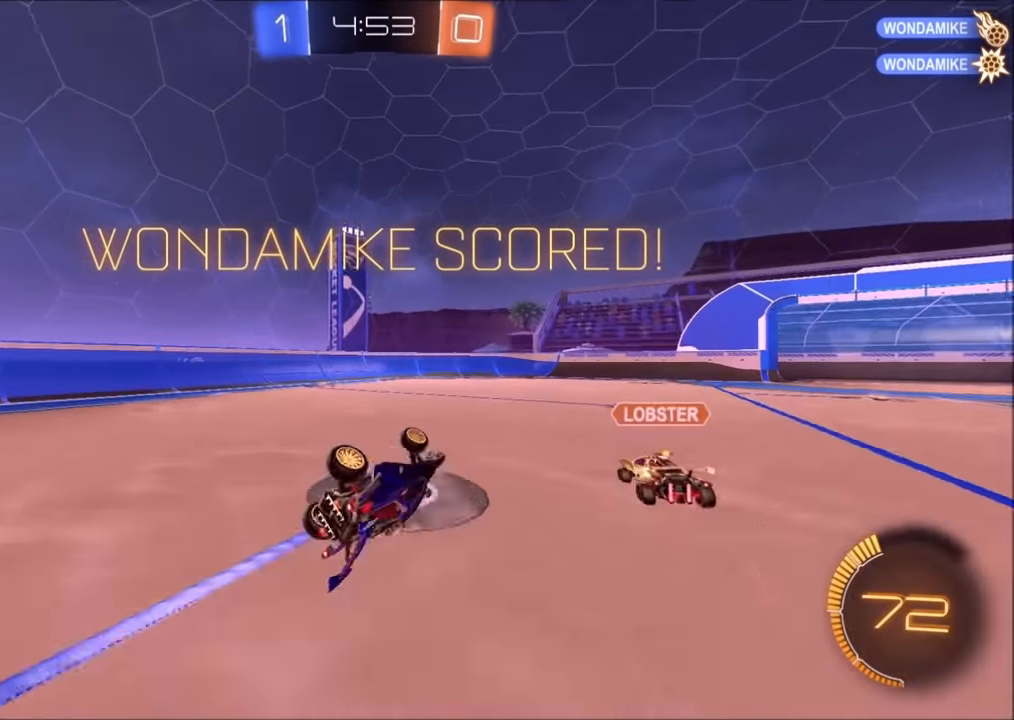
{"buttons": ["R2"], "left_stick": "right", "right_stick": "center", "events": [[50, "left_stick", "left"], [84, "L1", "down"], [184, "R2", "down"], [284, "L1", "up"], [434, "left_stick", "center"], [500, "left_stick", "right"]]}
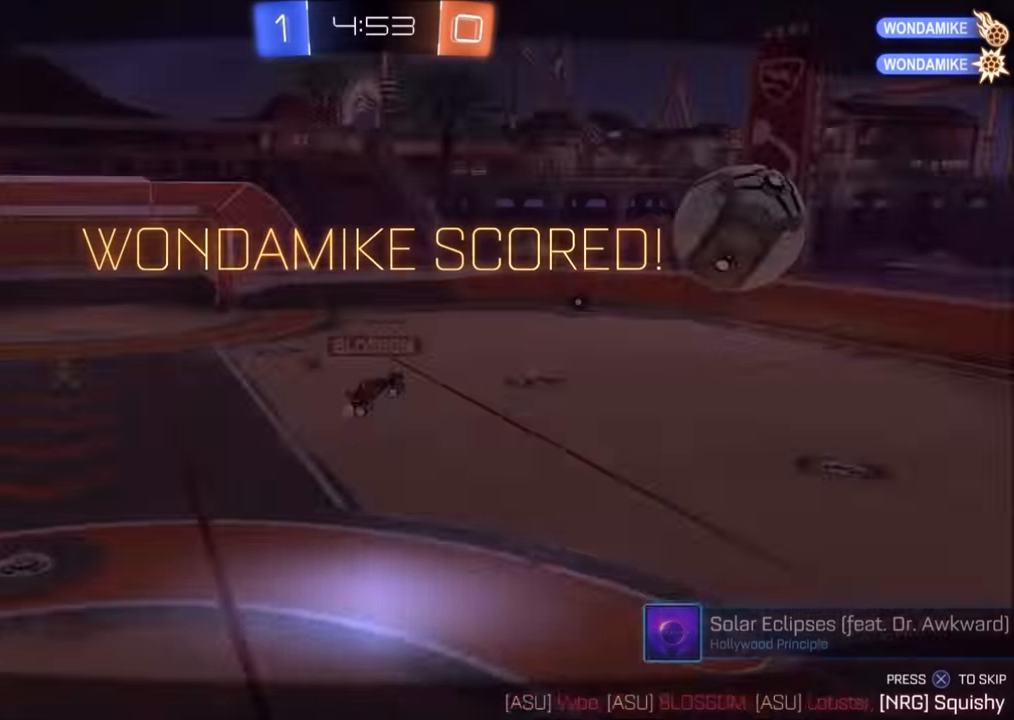
{"buttons": ["CROSS", "R2"], "left_stick": "center", "right_stick": "center", "events": [[100, "CROSS", "down"], [100, "left_stick", "up-right"], [184, "CROSS", "up"], [250, "CROSS", "down"], [250, "left_stick", "center"], [350, "CROSS", "up"], [400, "CROSS", "down"]]}
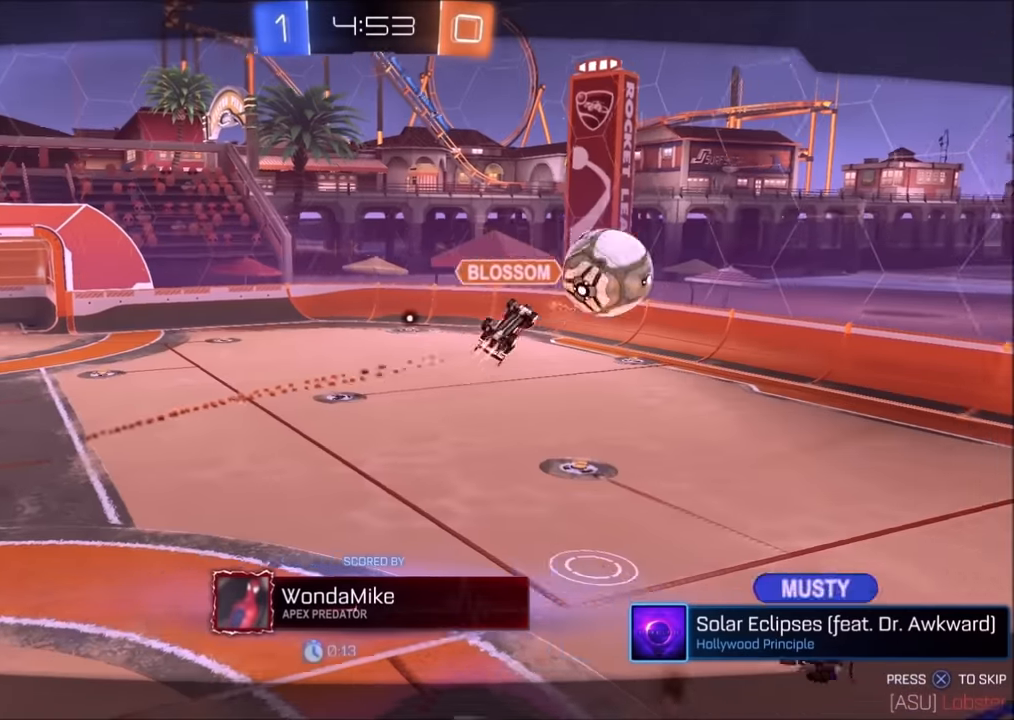
{"buttons": ["R2"], "left_stick": "center", "right_stick": "center", "events": [[334, "CROSS", "up"], [400, "CROSS", "down"], [500, "CROSS", "up"]]}
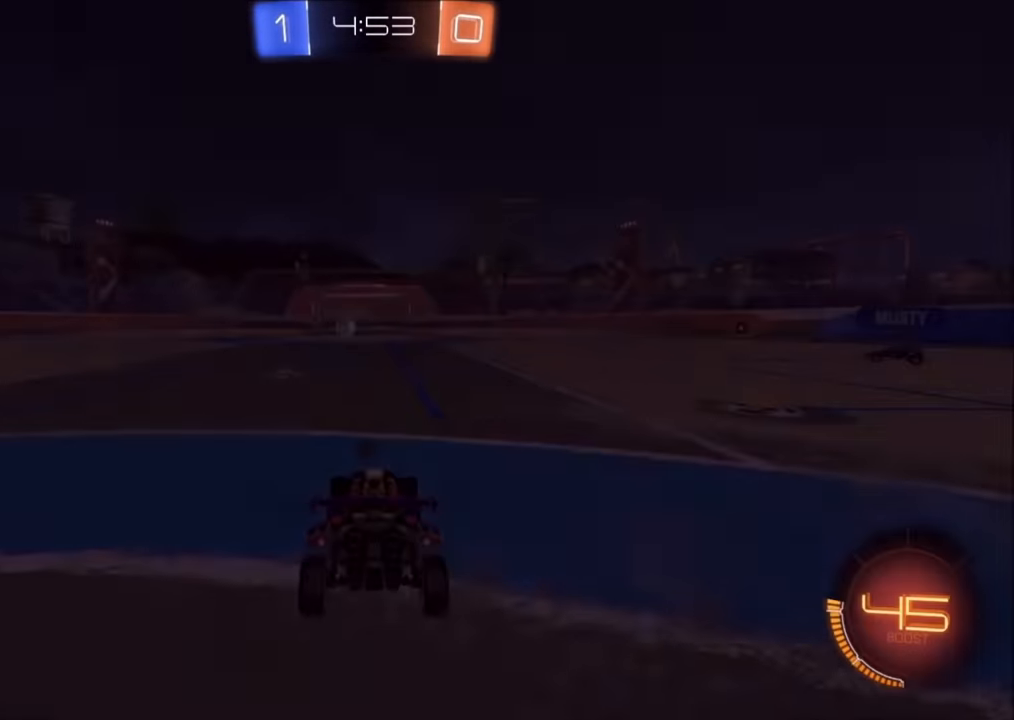
{"buttons": [], "left_stick": "center", "right_stick": "center", "events": [[100, "CROSS", "down"], [284, "CROSS", "up"], [300, "R2", "up"]]}
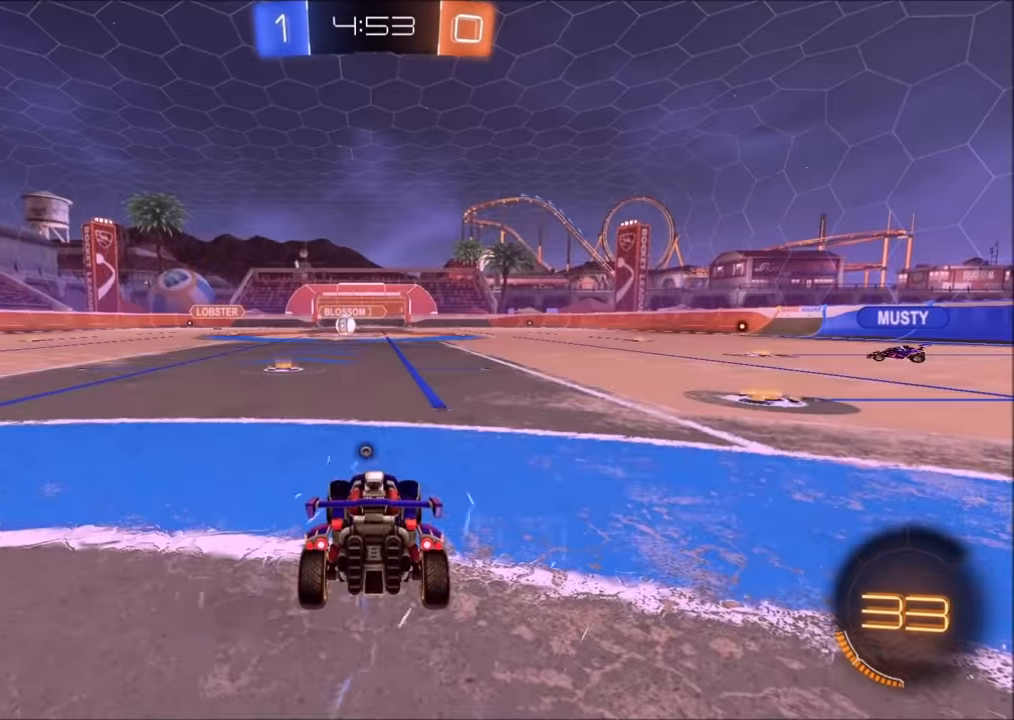
{"buttons": ["R1"], "left_stick": "center", "right_stick": "center", "events": [[150, "right_stick", "left"], [450, "R1", "down"], [450, "right_stick", "center"]]}
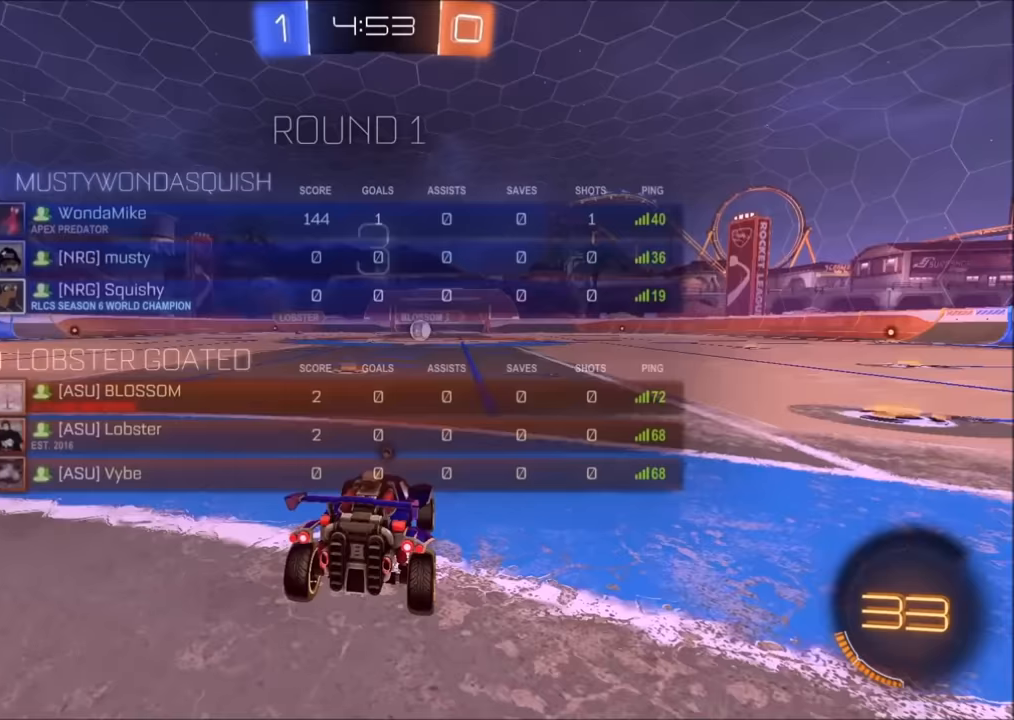
{"buttons": ["R1"], "left_stick": "center", "right_stick": "center", "events": [[400, "R3", "down"], [450, "R3", "up"]]}
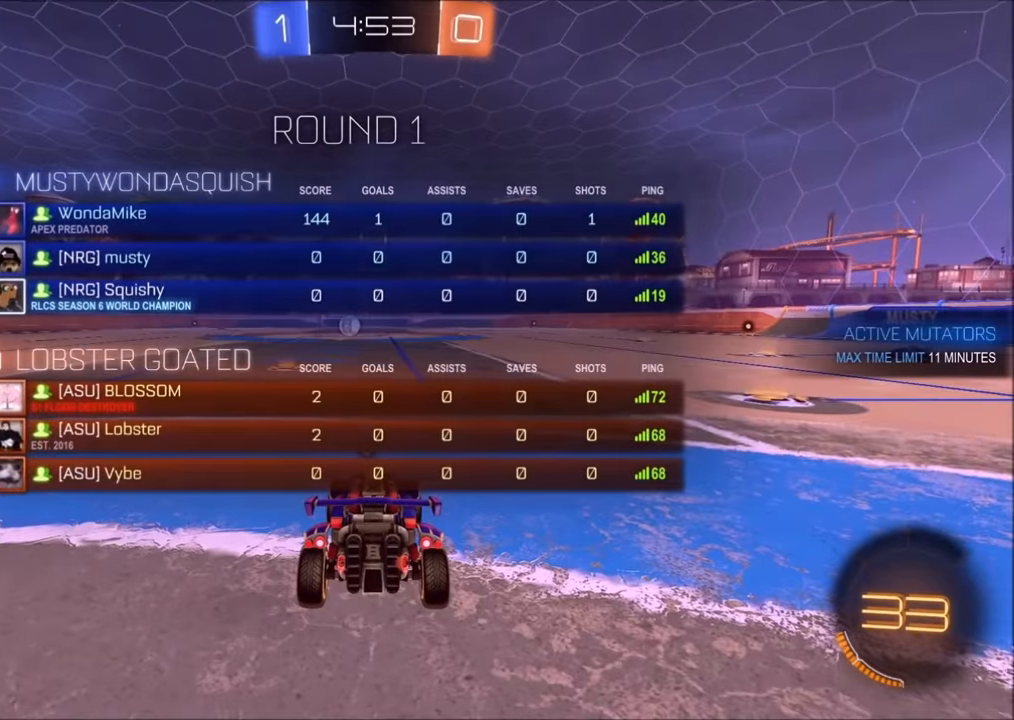
{"buttons": [], "left_stick": "center", "right_stick": "left", "events": [[50, "R1", "up"], [334, "right_stick", "left"]]}
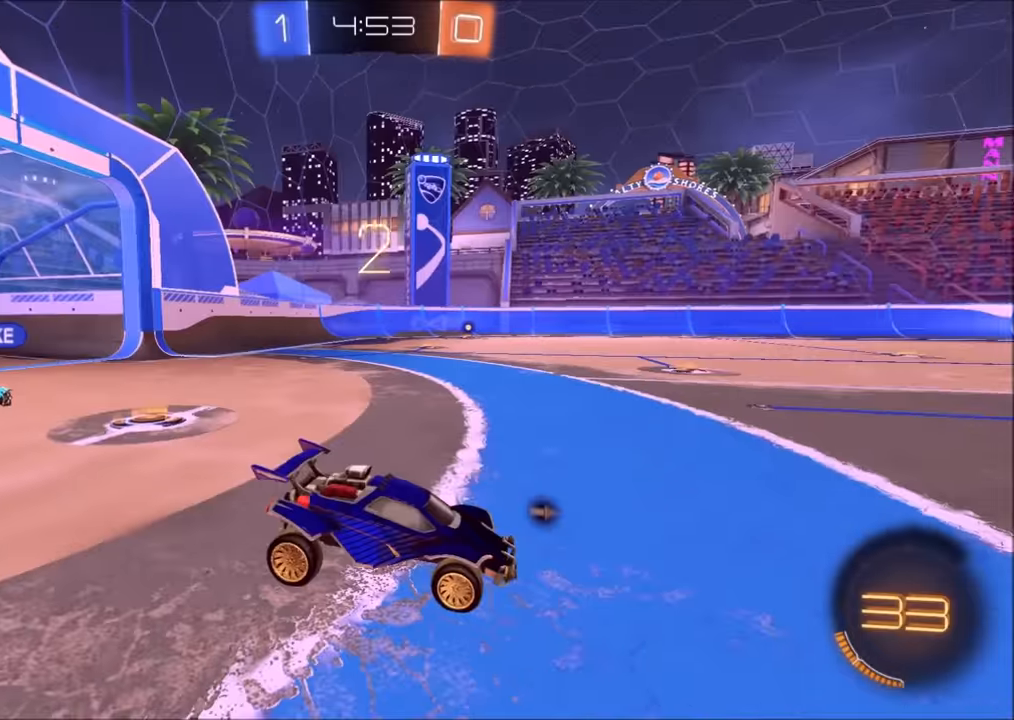
{"buttons": [], "left_stick": "center", "right_stick": "center", "events": [[150, "right_stick", "center"], [184, "R1", "down"], [500, "R1", "up"]]}
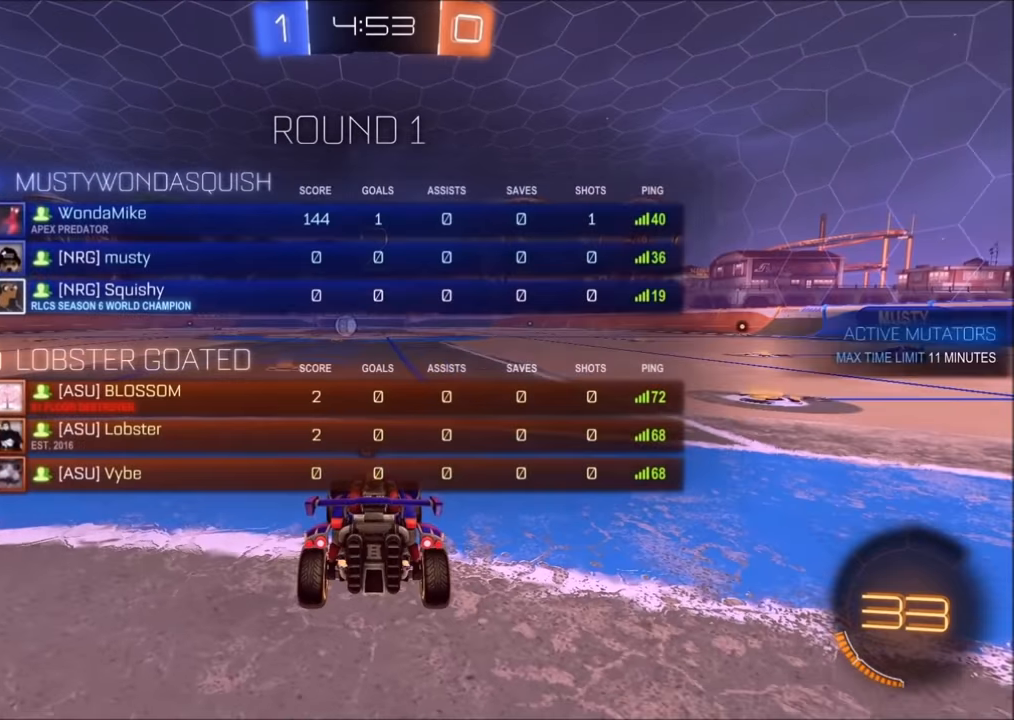
{"buttons": ["R2"], "left_stick": "up-right", "right_stick": "center", "events": [[284, "left_stick", "left"], [334, "R2", "down"], [500, "left_stick", "up-right"]]}
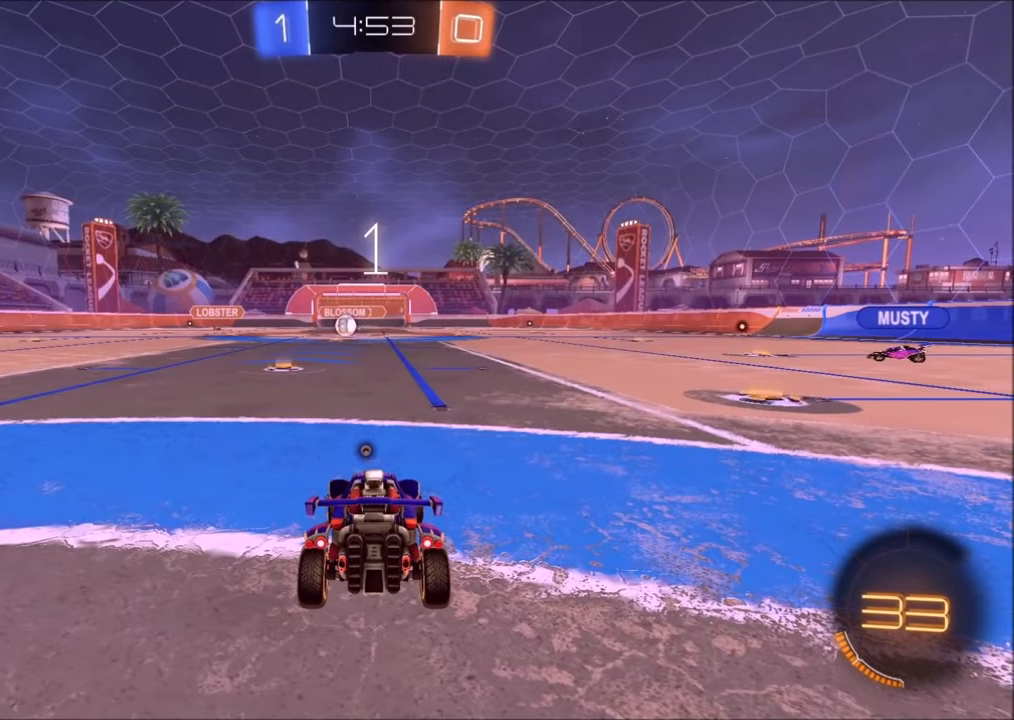
{"buttons": ["CIRCLE", "R2"], "left_stick": "center", "right_stick": "center", "events": [[234, "left_stick", "center"], [284, "CIRCLE", "down"], [350, "left_stick", "left"], [500, "left_stick", "center"]]}
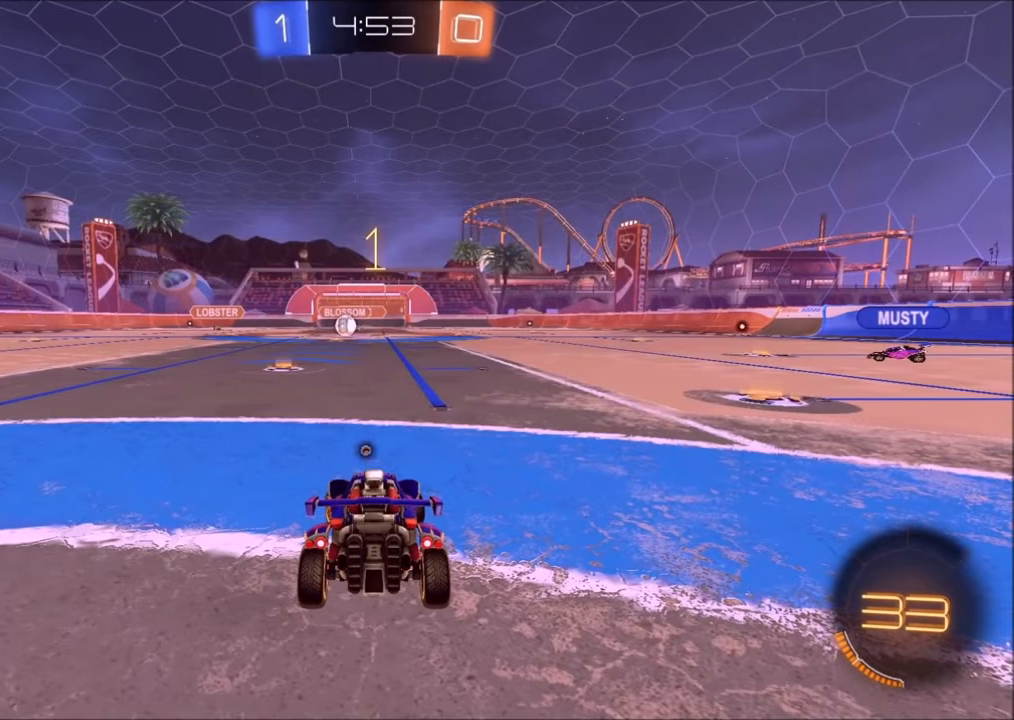
{"buttons": ["CIRCLE", "R2"], "left_stick": "center", "right_stick": "center", "events": [[84, "left_stick", "up-left"], [200, "left_stick", "center"], [284, "left_stick", "left"], [400, "left_stick", "center"]]}
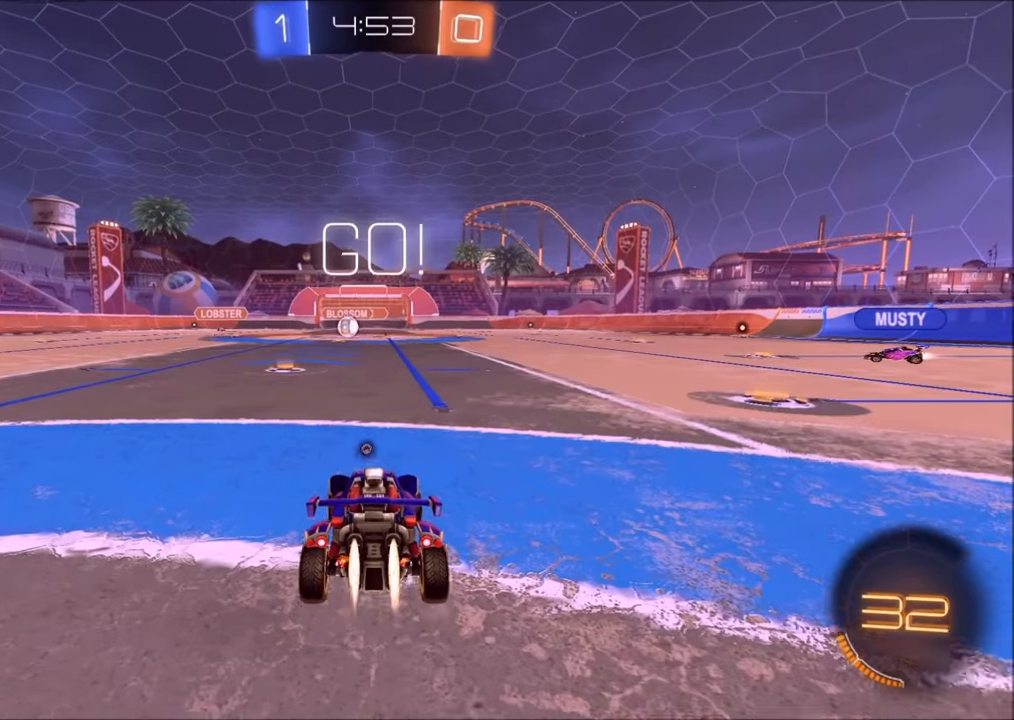
{"buttons": ["R2"], "left_stick": "center", "right_stick": "center", "events": [[134, "left_stick", "up-left"], [150, "CROSS", "down"], [200, "left_stick", "up"], [234, "CROSS", "up"], [300, "CROSS", "down"], [350, "CIRCLE", "up"], [350, "CROSS", "up"], [350, "TRIANGLE", "down"], [434, "left_stick", "center"], [450, "TRIANGLE", "up"]]}
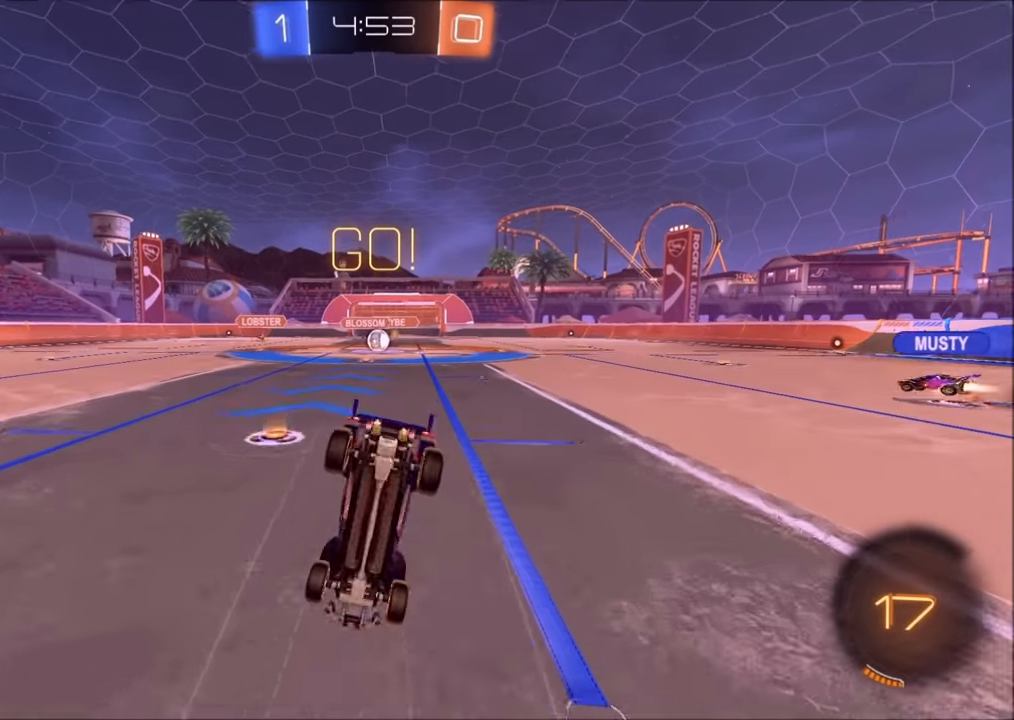
{"buttons": ["R2"], "left_stick": "center", "right_stick": "center", "events": []}
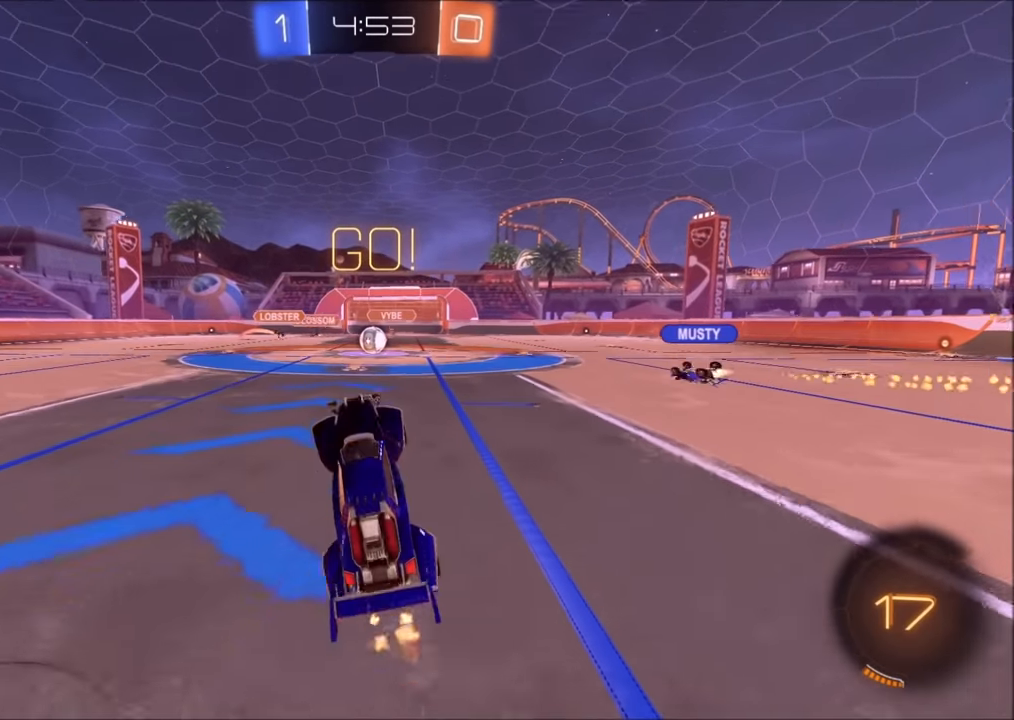
{"buttons": ["R2"], "left_stick": "center", "right_stick": "center", "events": [[300, "left_stick", "left"], [400, "left_stick", "center"]]}
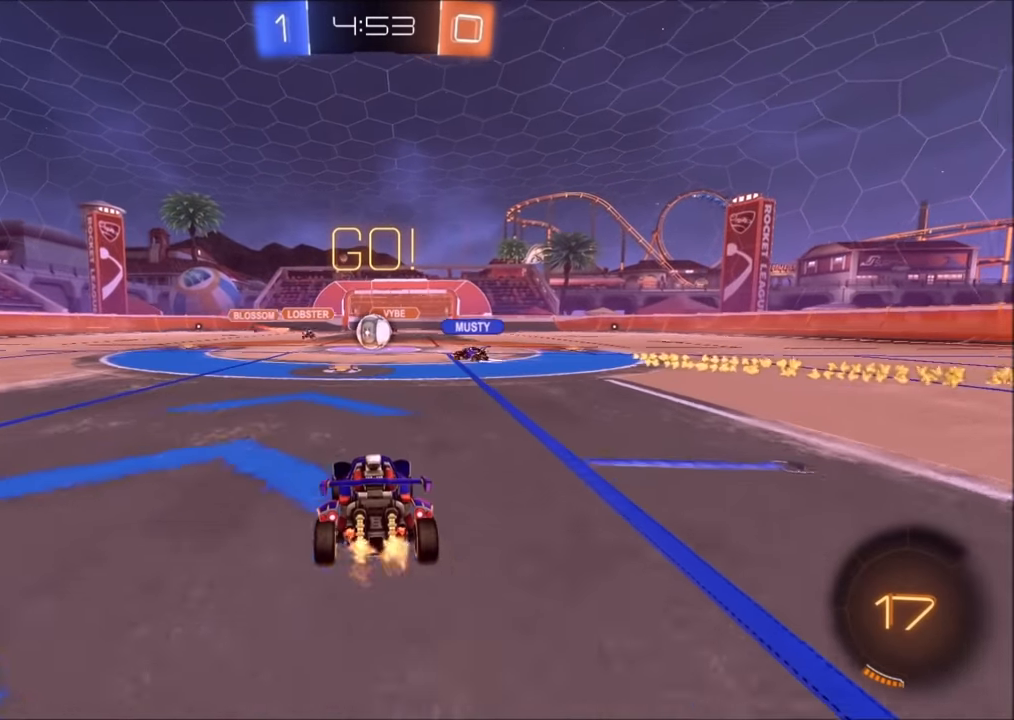
{"buttons": ["R2"], "left_stick": "left", "right_stick": "center", "events": [[200, "left_stick", "up-right"], [300, "left_stick", "center"], [350, "left_stick", "left"], [384, "L1", "down"], [500, "L1", "up"]]}
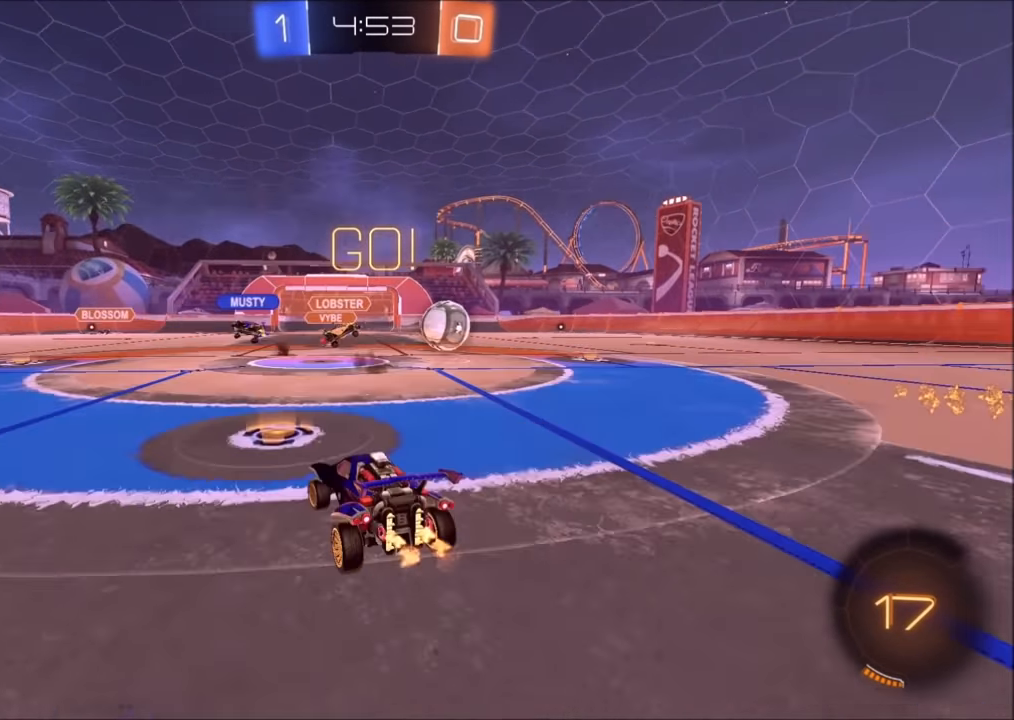
{"buttons": ["CIRCLE", "R2"], "left_stick": "left", "right_stick": "center", "events": [[250, "L1", "down"], [334, "CIRCLE", "down"], [350, "L1", "up"]]}
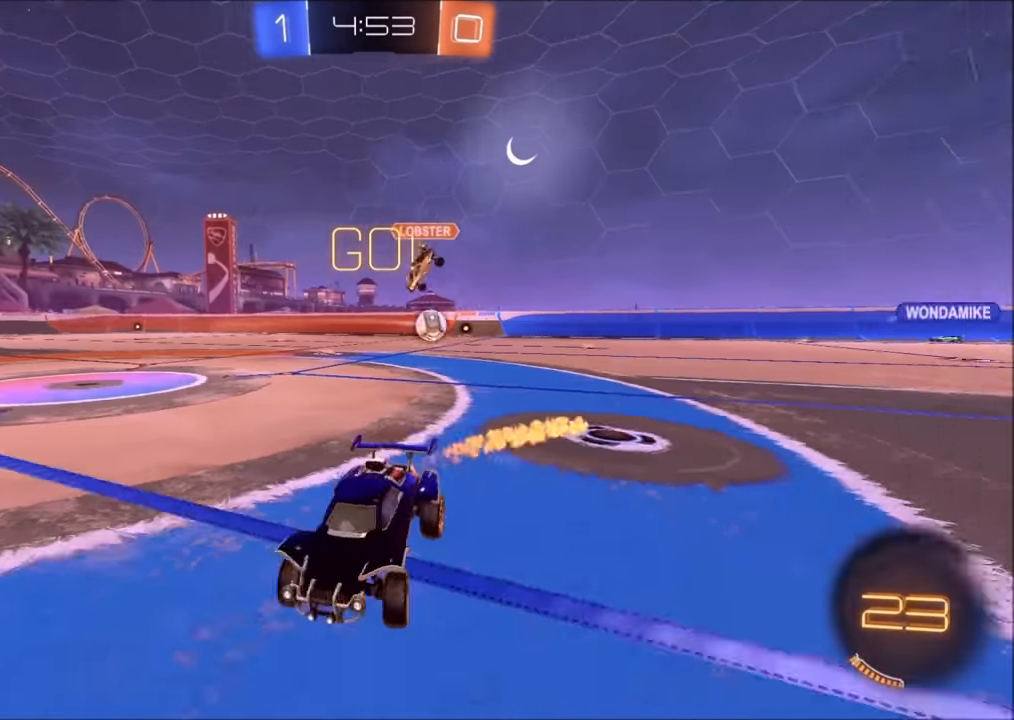
{"buttons": ["CIRCLE", "R2"], "left_stick": "down", "right_stick": "center", "events": [[184, "CROSS", "down"], [200, "L1", "down"], [200, "left_stick", "up-left"], [234, "CROSS", "up"], [284, "CROSS", "down"], [300, "L1", "up"], [300, "TRIANGLE", "down"], [350, "left_stick", "down"], [384, "CROSS", "up"], [450, "TRIANGLE", "up"]]}
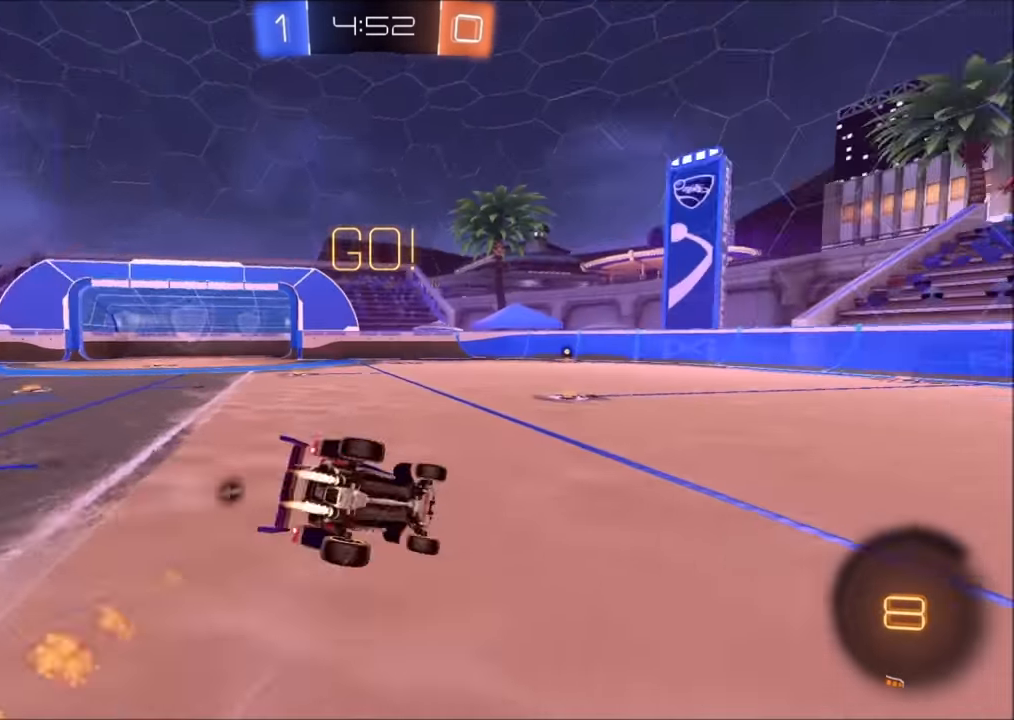
{"buttons": ["L1", "R2"], "left_stick": "left", "right_stick": "center", "events": [[34, "left_stick", "center"], [100, "left_stick", "down-left"], [350, "L1", "down"], [500, "CIRCLE", "up"], [500, "left_stick", "left"]]}
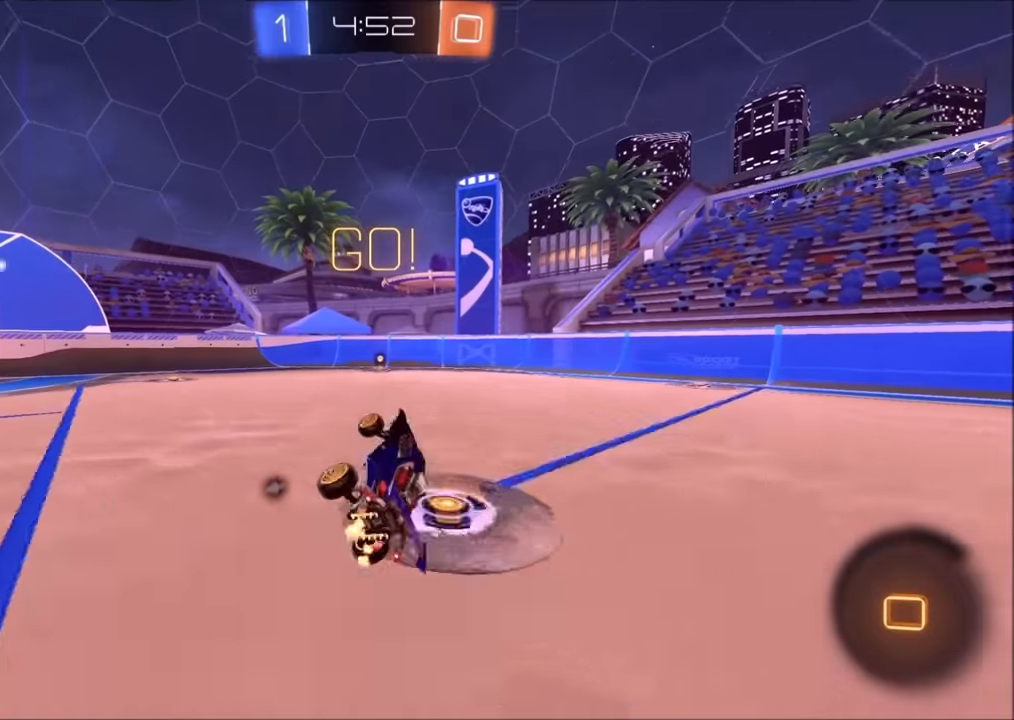
{"buttons": ["CIRCLE", "R2"], "left_stick": "center", "right_stick": "center", "events": [[50, "L1", "up"], [133, "left_stick", "center"], [400, "CIRCLE", "down"], [400, "TRIANGLE", "down"], [450, "TRIANGLE", "up"]]}
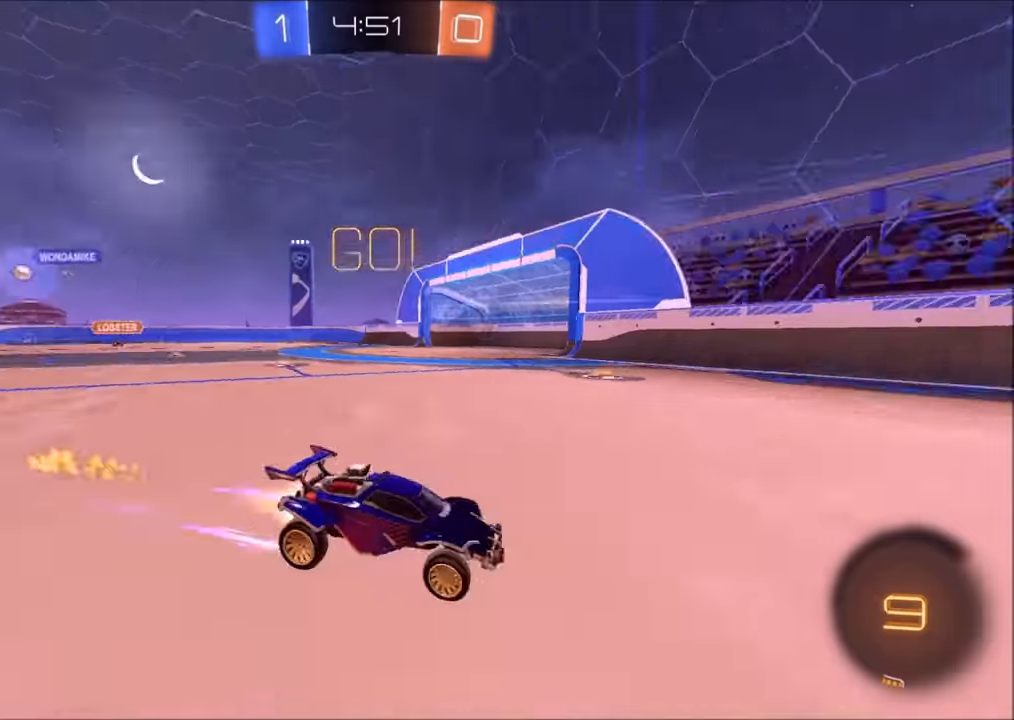
{"buttons": ["R2"], "left_stick": "left", "right_stick": "center", "events": [[33, "CIRCLE", "up"], [200, "left_stick", "left"], [233, "L1", "down"], [383, "L1", "up"]]}
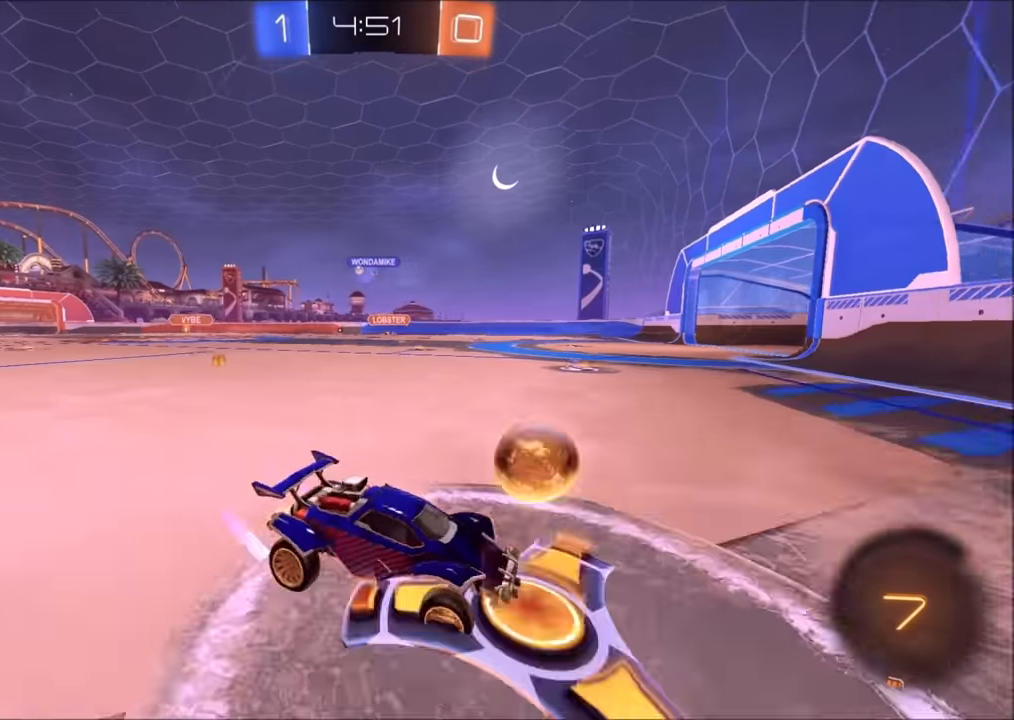
{"buttons": ["L1", "R2"], "left_stick": "left", "right_stick": "center", "events": [[450, "L1", "down"]]}